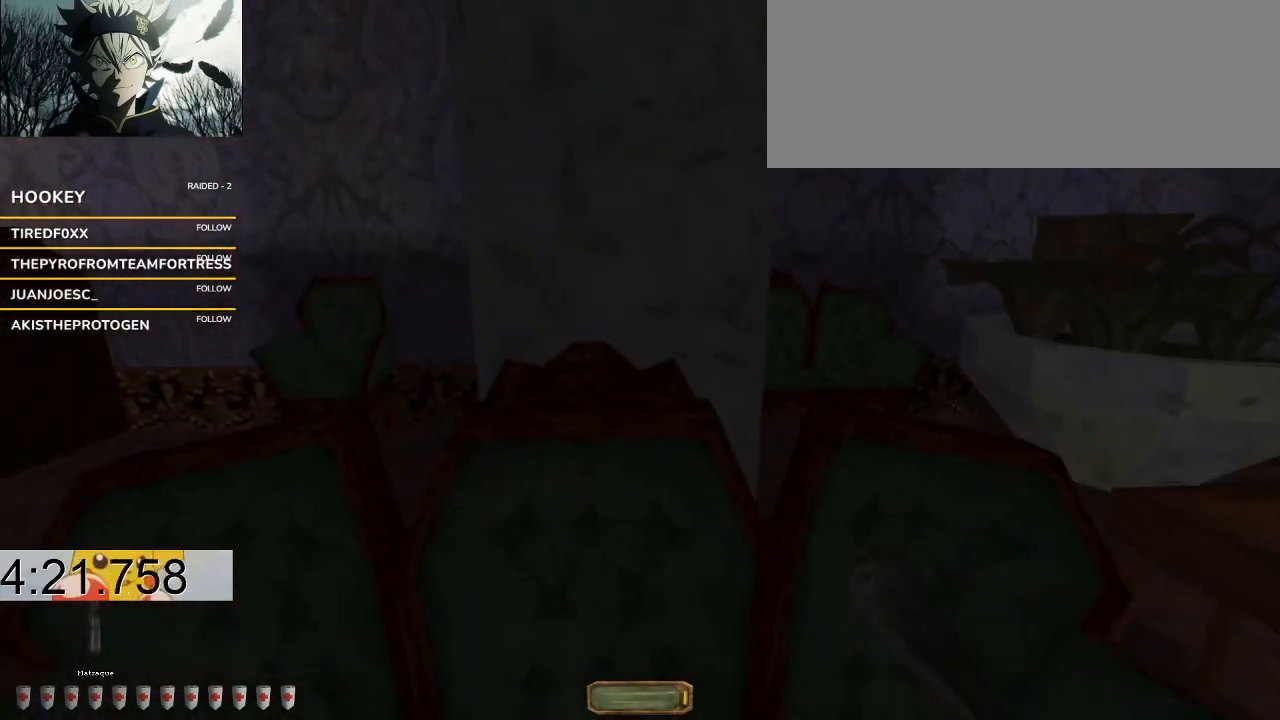
Gameplay with keyboard and mouse; each line is a JSON object with the keys held at the frame after it. "events" lists presses ("down") and releases ("up") of ".", "/", "0", "1", "2", "3", "4", "5", "6", "7", "8", "9", "a", "alt_l", "alt_r", "b", "backslash", "backspace", "c", "caps_lock", "comma", "ctrl_l", "ctrl_r", "d", "down", "e", "equals", "escape", "f", "f1", "f10", "f11", "f12", "f2", "f3", "f4", "f5", "f6", "f7", "f8", "f9", "g", "h", "i", "j", "k", "l", "lbracket", "left", "m", "minus", "n", "o", "p", "q", "quote", "r", "rbracket", "return", "right", "s", "semicolon", "shift_l", "shift_r", "space", "super", "t", "tab", "tilde", "u", "up", "v", "w", "x", "y" and "z" between this image and that frame as [ms after this image, input, new state], when the widget could be followed in between. No other keys are recorded. Mouse buttons are not recorded. Not read: mouse_move.
{"keys": ["e", "q", "space"], "events": [[33, "q", "down"], [300, "e", "down"], [300, "space", "down"]]}
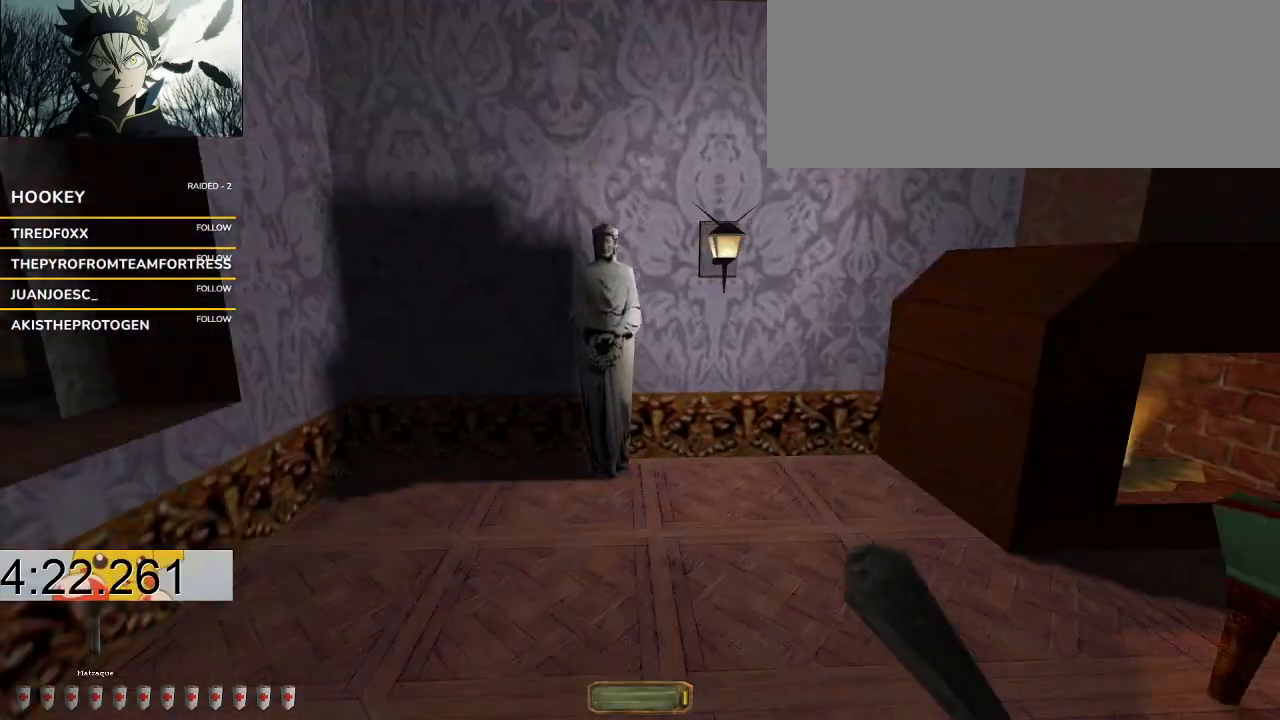
{"keys": ["a", "w"], "events": [[33, "e", "up"], [33, "q", "up"], [33, "space", "up"], [133, "a", "down"], [133, "w", "down"], [233, "a", "up"], [433, "a", "down"]]}
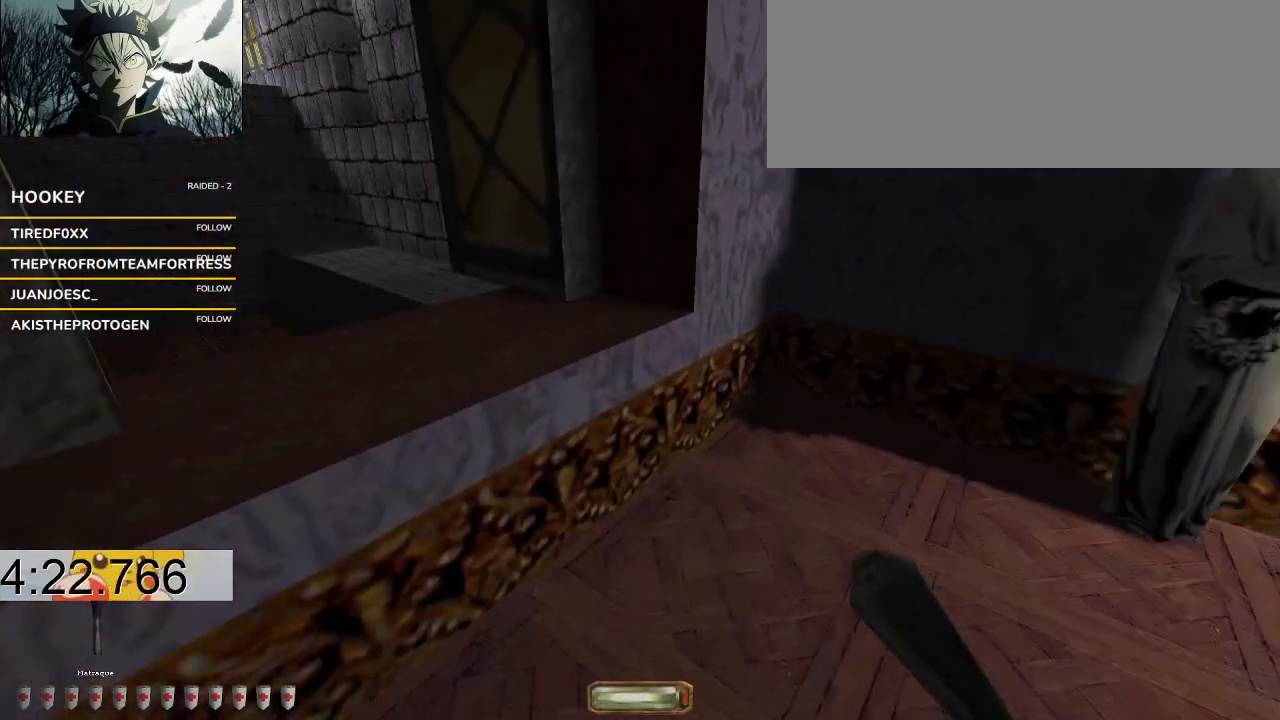
{"keys": [], "events": [[67, "space", "down"], [167, "space", "up"], [233, "a", "up"], [267, "w", "up"]]}
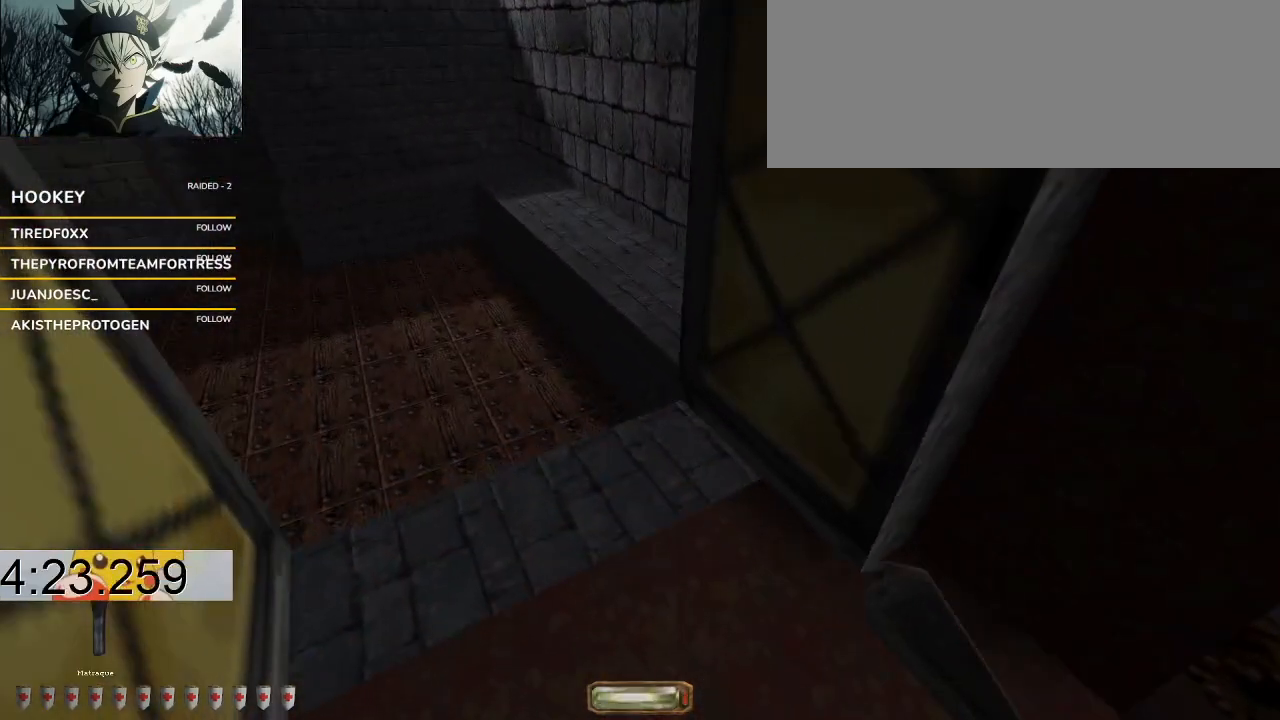
{"keys": ["v"], "events": [[133, "x", "down"], [233, "x", "up"], [333, "v", "down"]]}
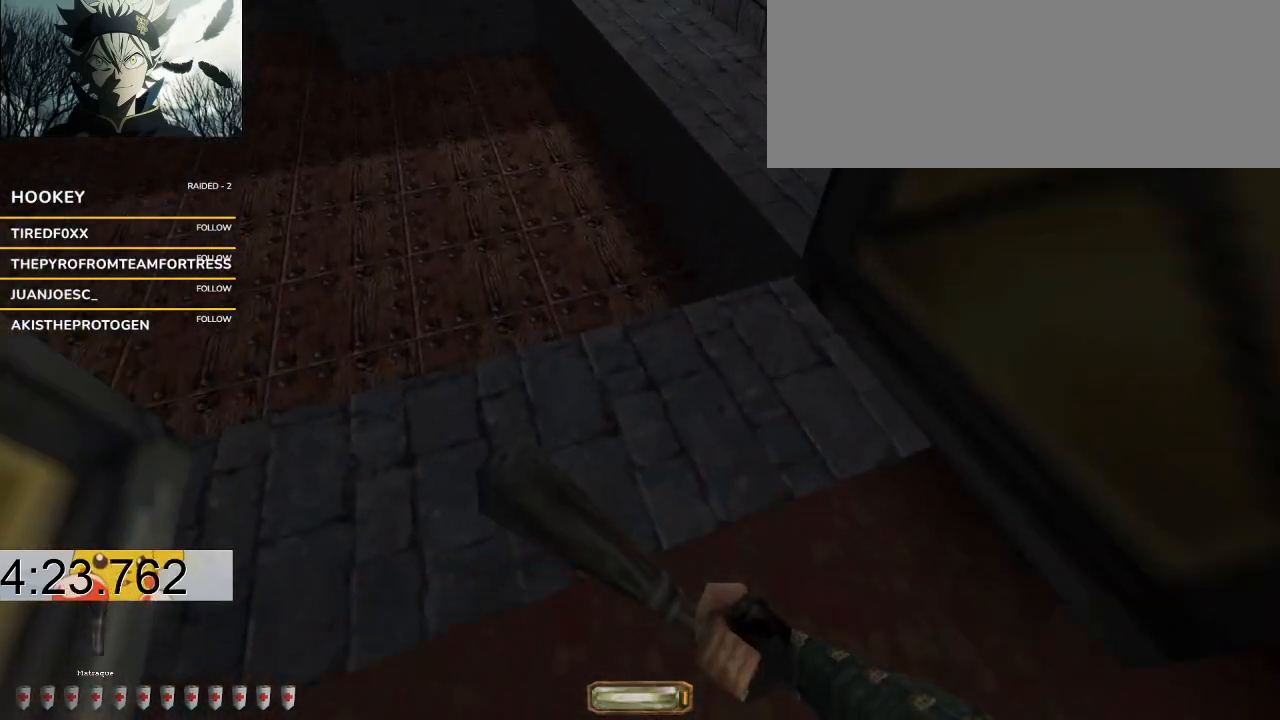
{"keys": ["w"], "events": [[67, "q", "down"], [67, "space", "down"], [300, "q", "up"], [300, "space", "up"], [300, "v", "up"], [433, "w", "down"]]}
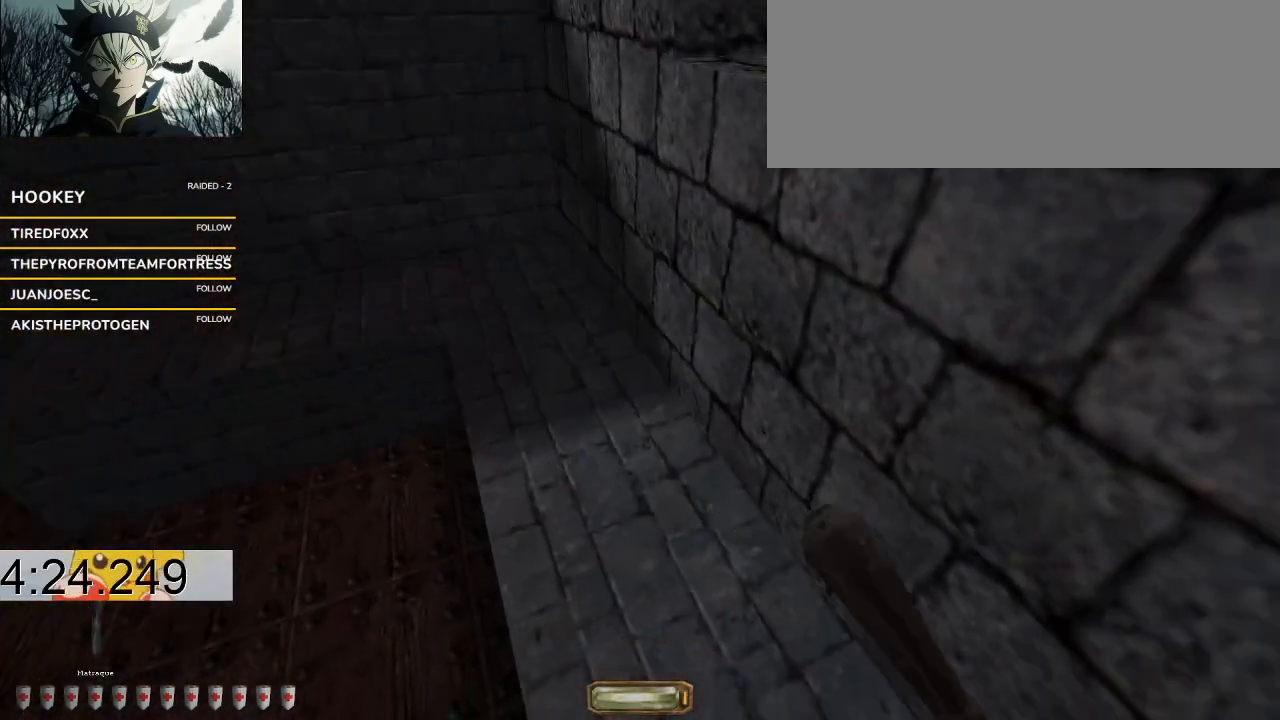
{"keys": ["a", "w"], "events": [[33, "a", "down"], [200, "g", "down"], [300, "g", "up"], [400, "g", "down"], [500, "g", "up"]]}
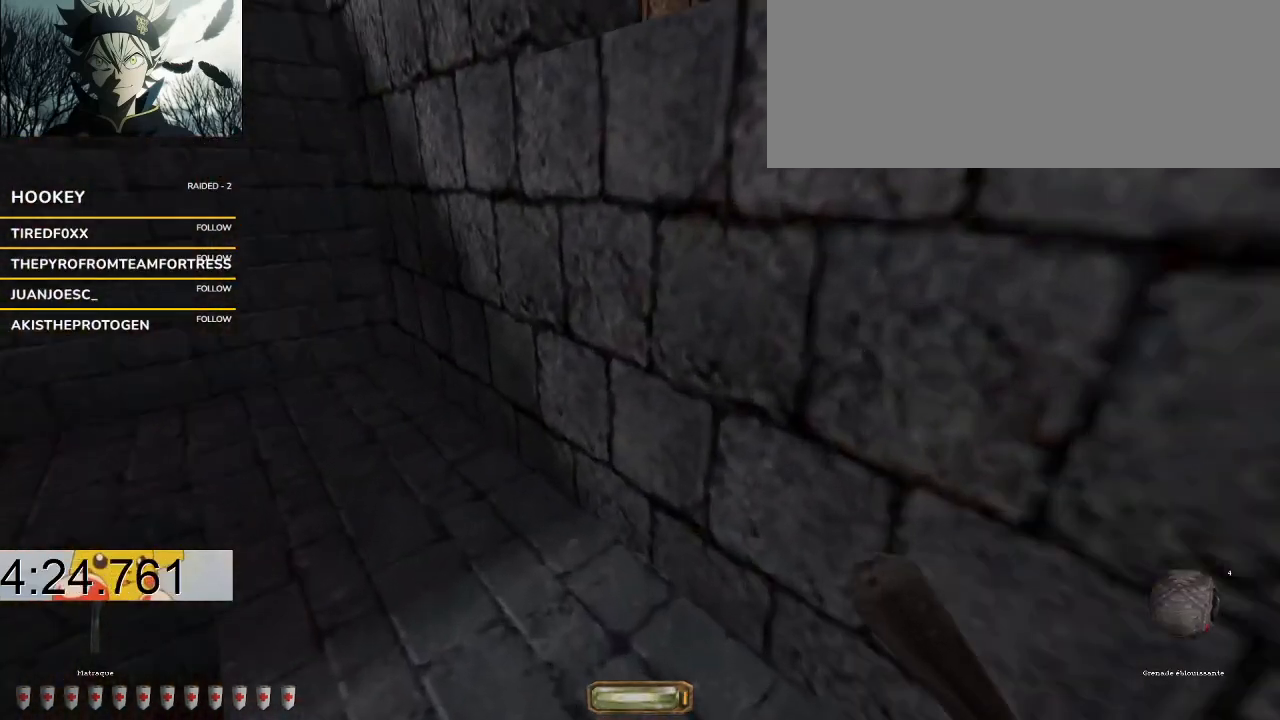
{"keys": ["a", "w"], "events": []}
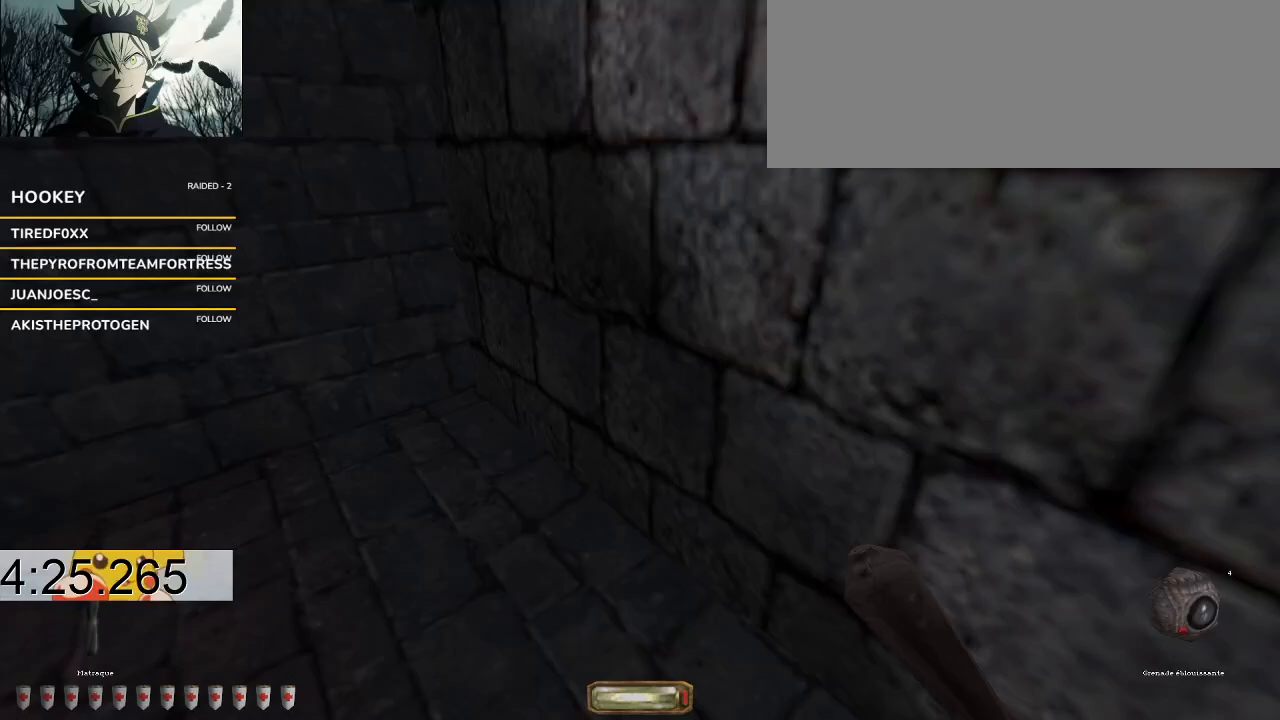
{"keys": ["a", "space", "w"], "events": [[400, "space", "down"]]}
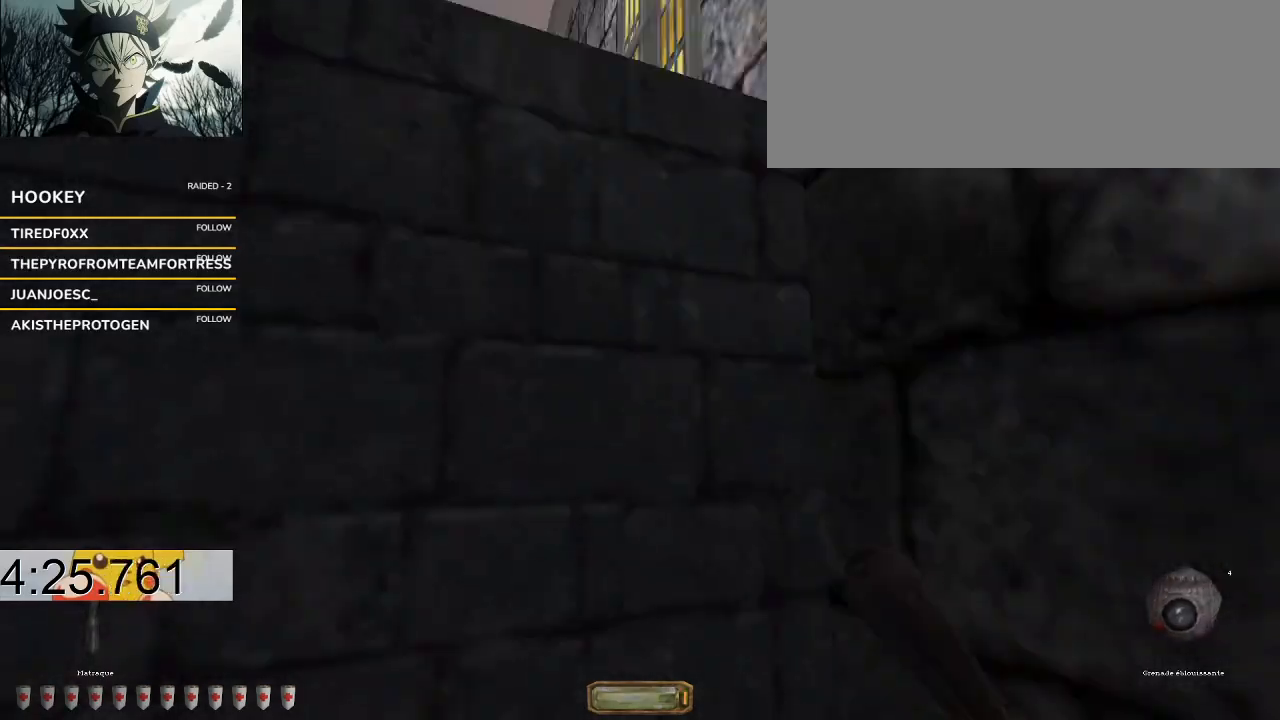
{"keys": ["a", "space", "w"], "events": []}
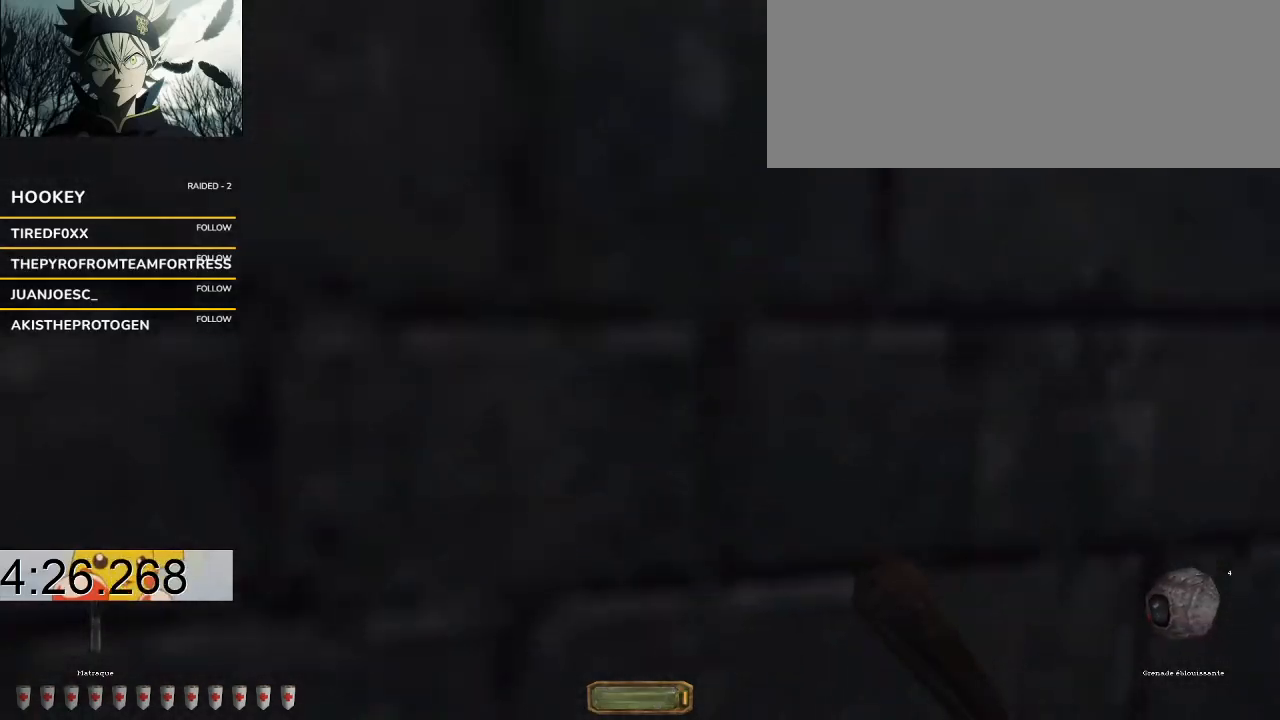
{"keys": ["d", "w"]}
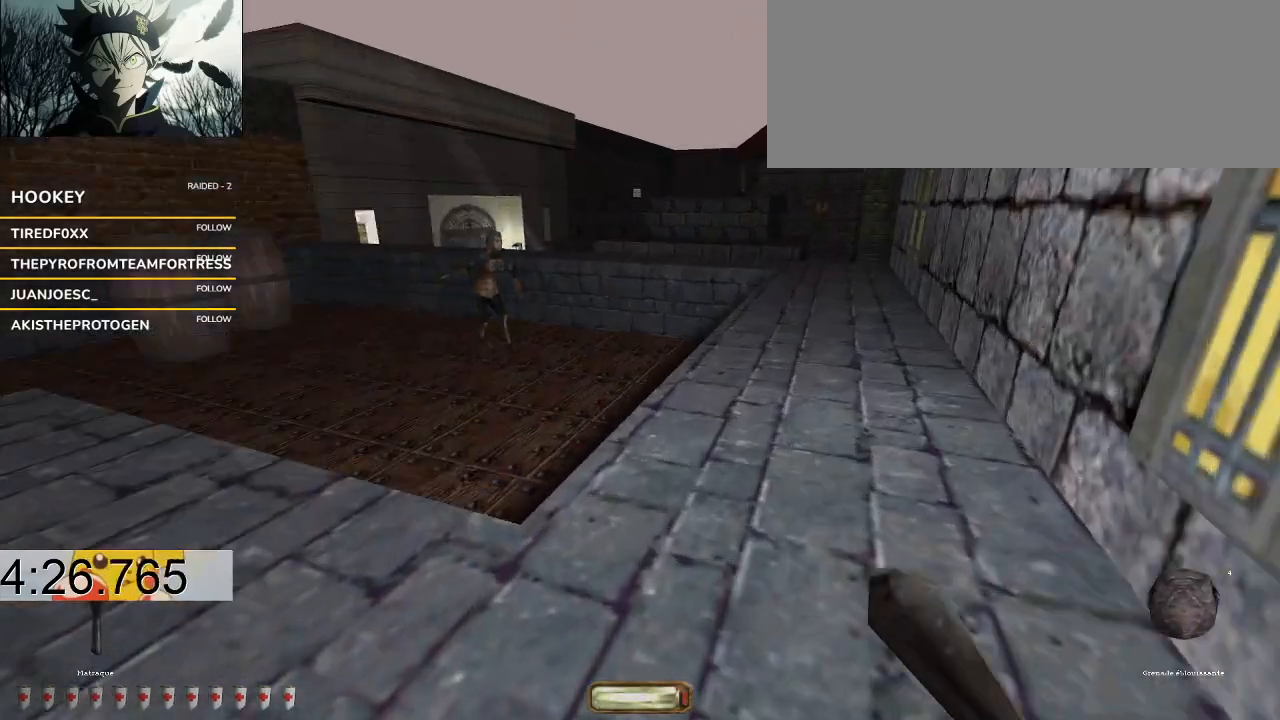
{"keys": ["a", "f", "w"], "events": [[300, "d", "up"], [333, "a", "down"], [467, "f", "down"]]}
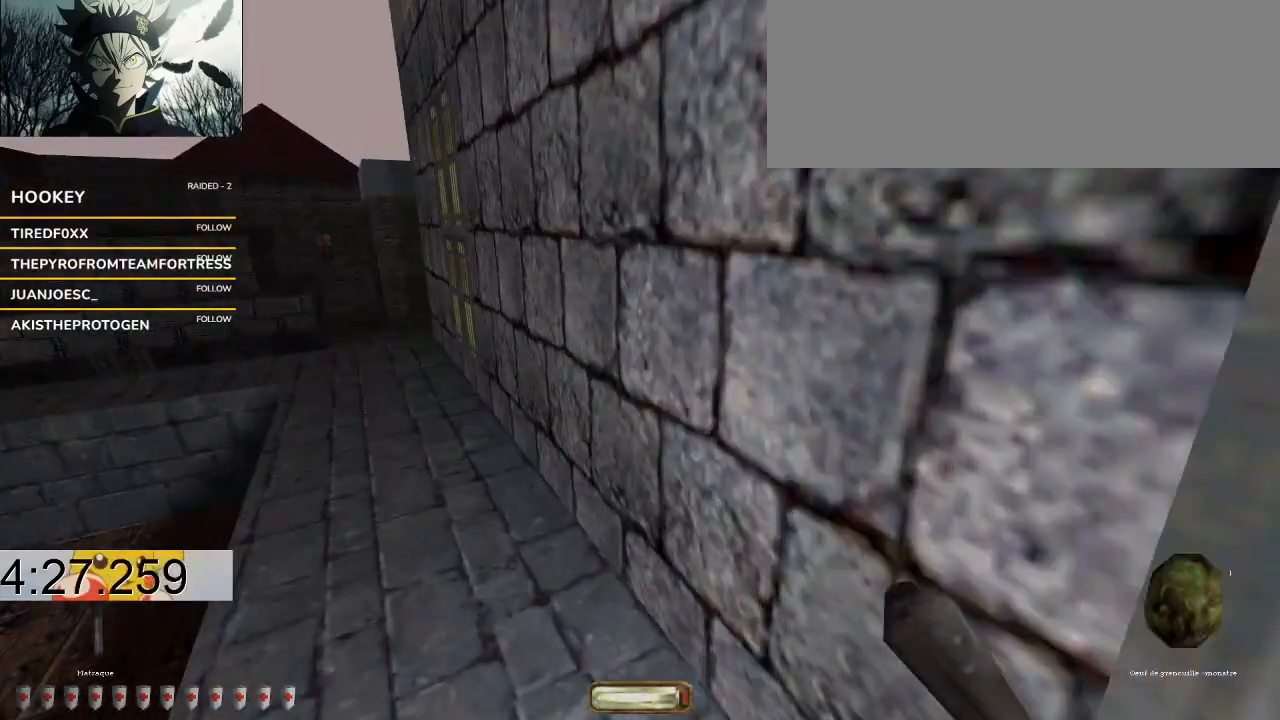
{"keys": ["a", "w"], "events": [[67, "f", "up"]]}
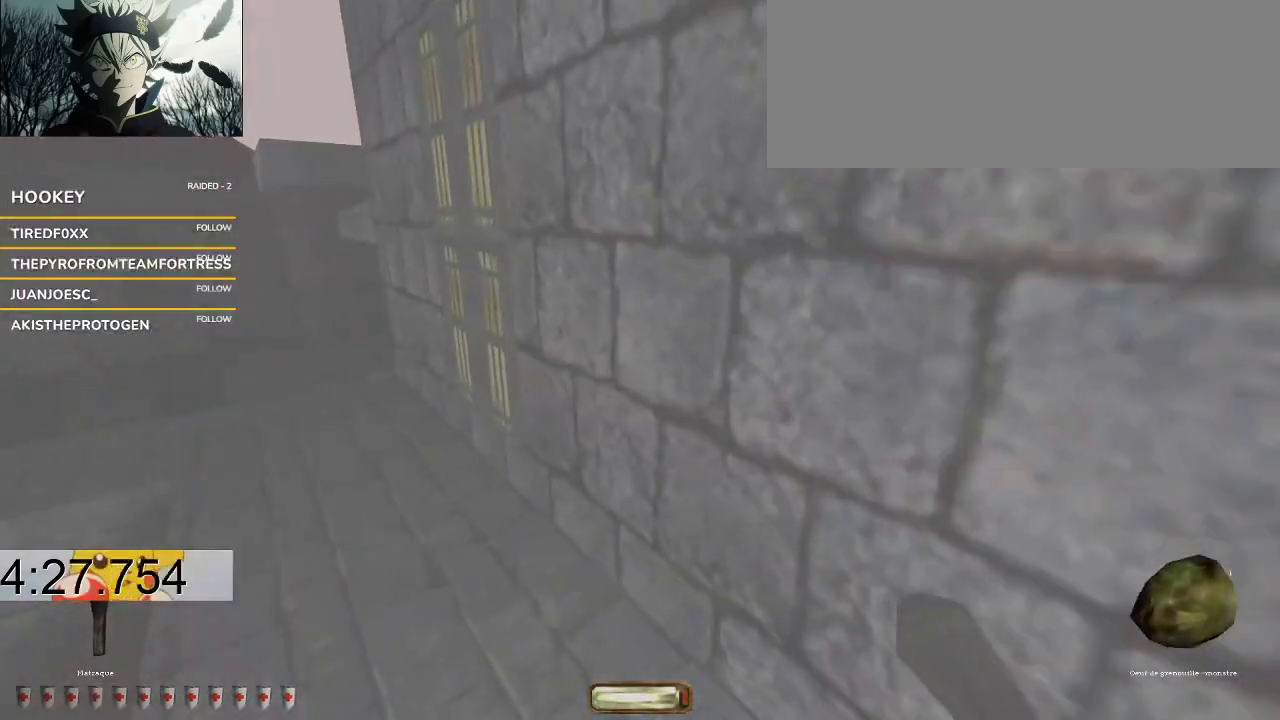
{"keys": ["a", "w"], "events": [[167, "f5", "down"], [267, "f5", "up"]]}
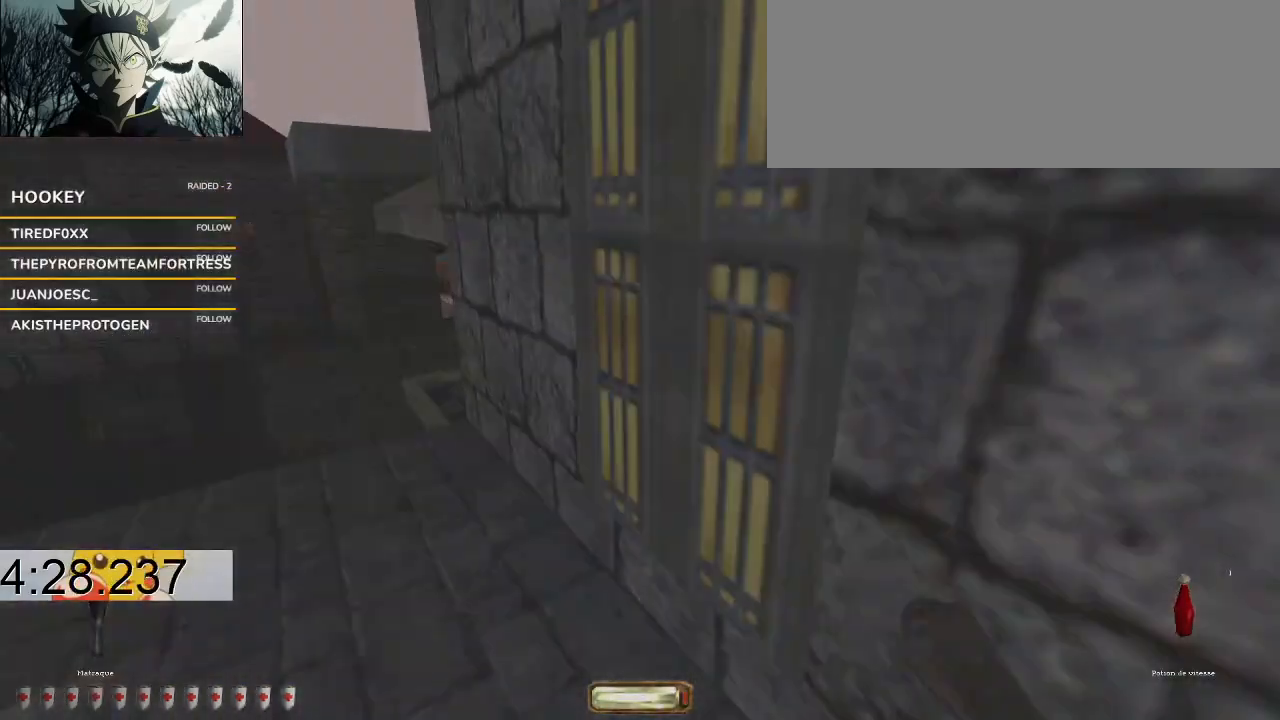
{"keys": ["a", "w"], "events": []}
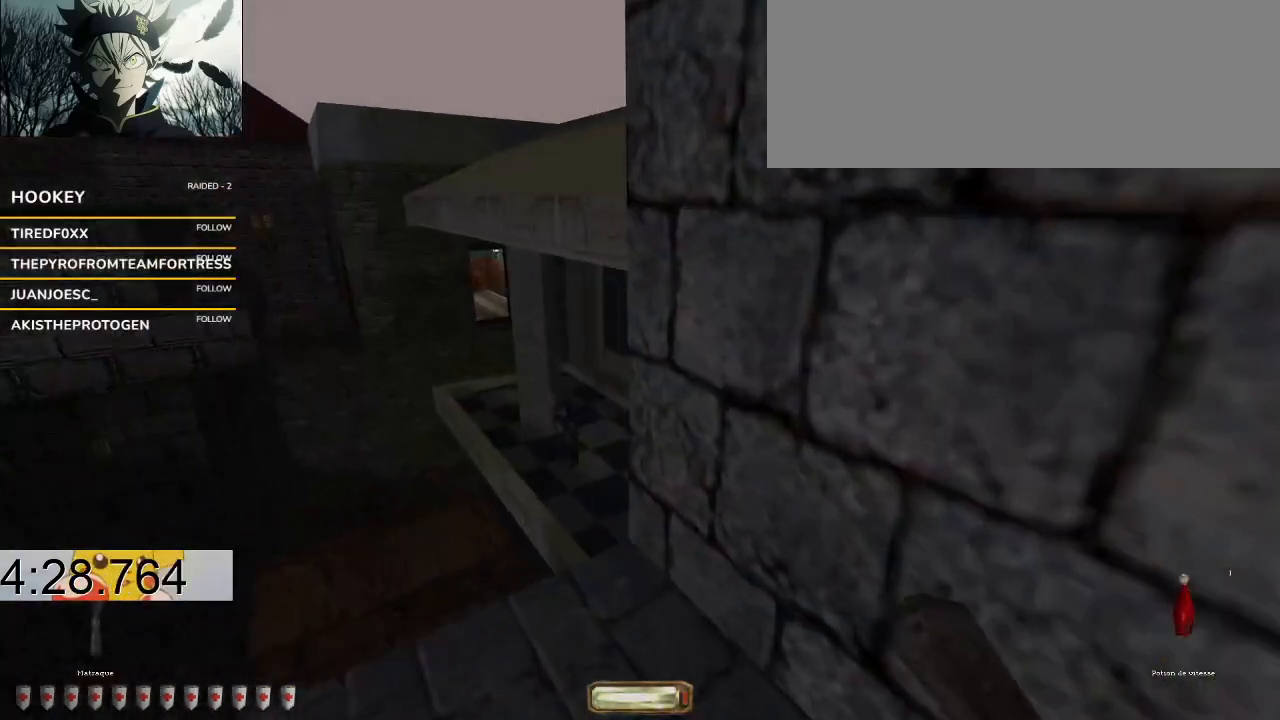
{"keys": ["a", "w"], "events": [[133, "w", "up"], [167, "s", "down"], [300, "a", "up"], [300, "s", "up"], [500, "a", "down"], [500, "w", "down"]]}
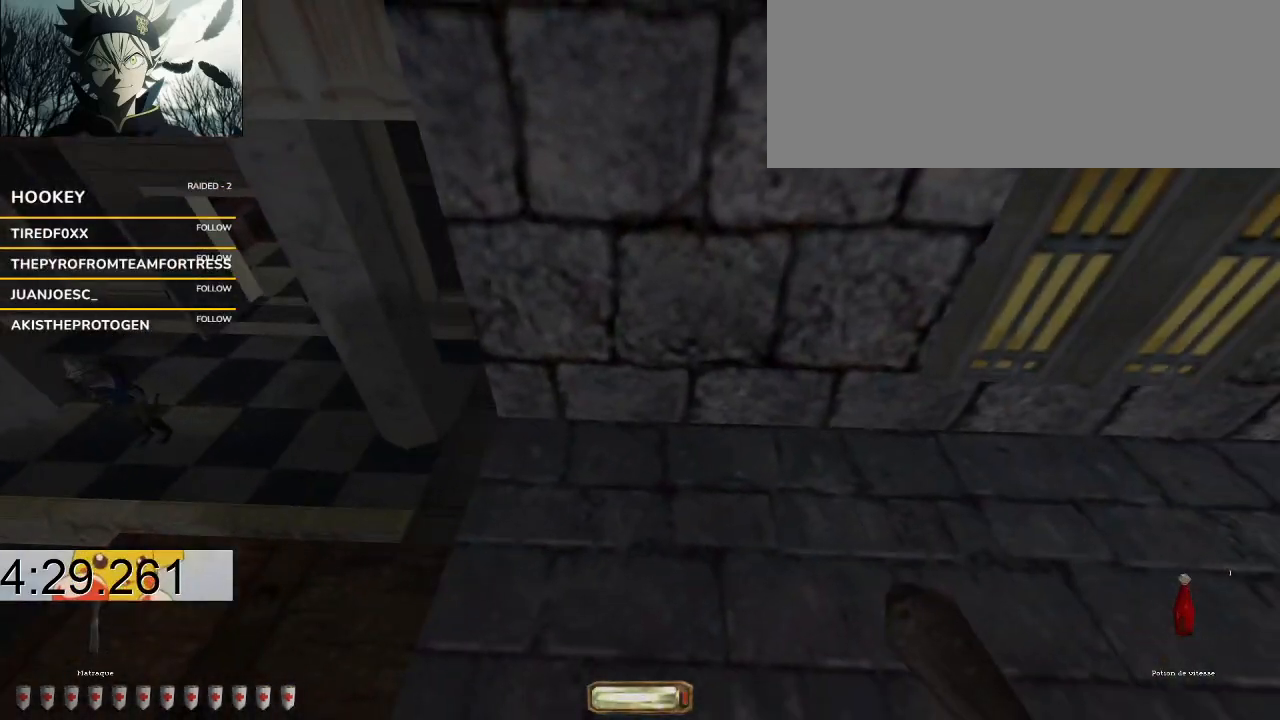
{"keys": ["a", "space", "w"], "events": [[333, "space", "down"]]}
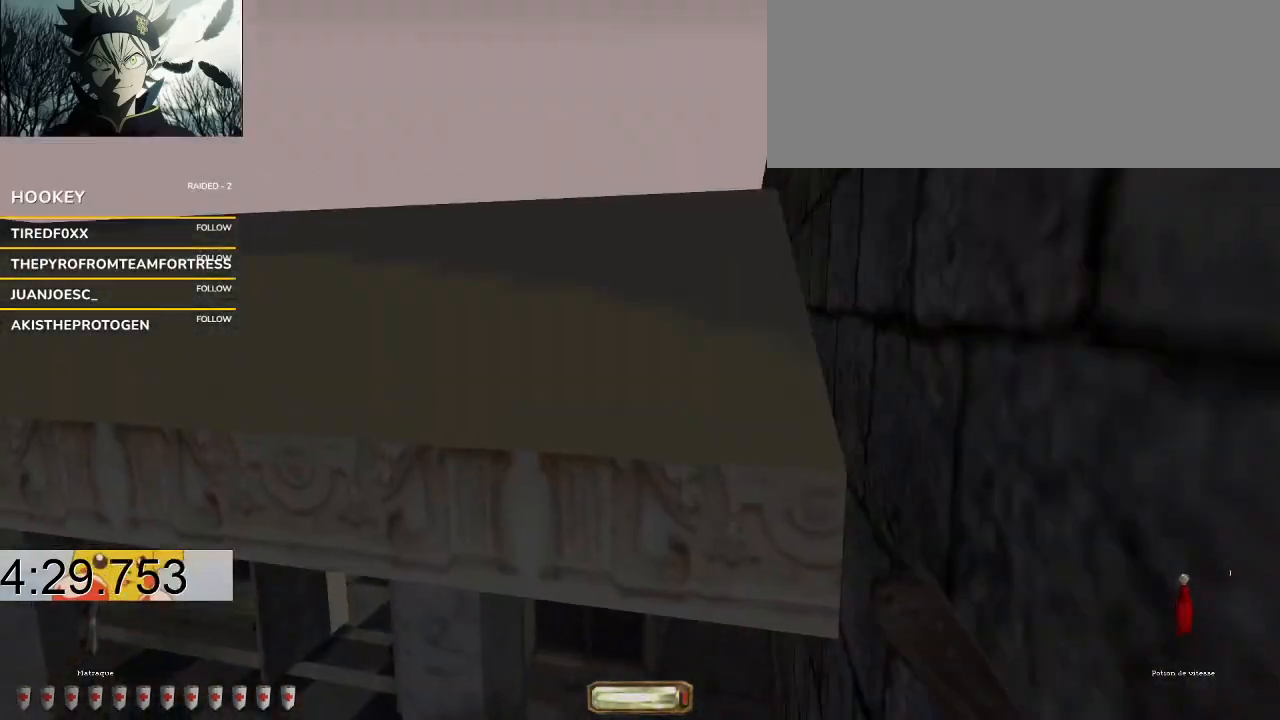
{"keys": ["a", "space", "w"], "events": []}
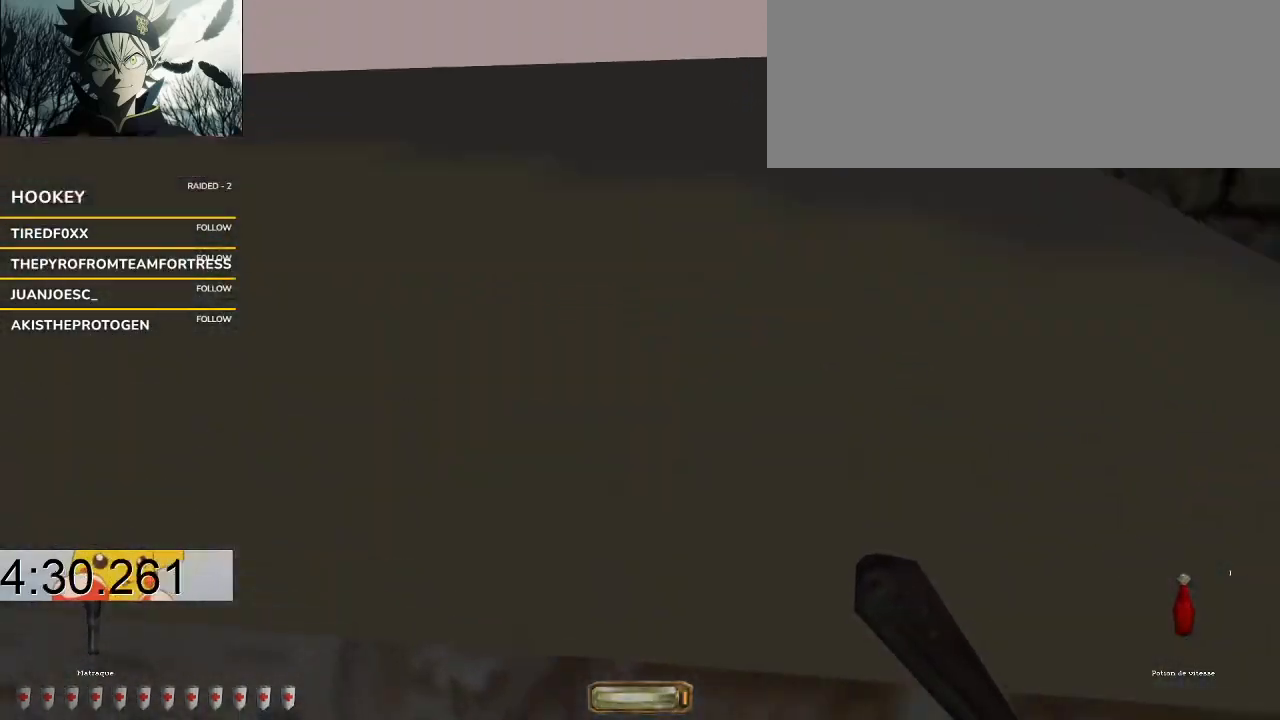
{"keys": ["a", "space", "w"], "events": []}
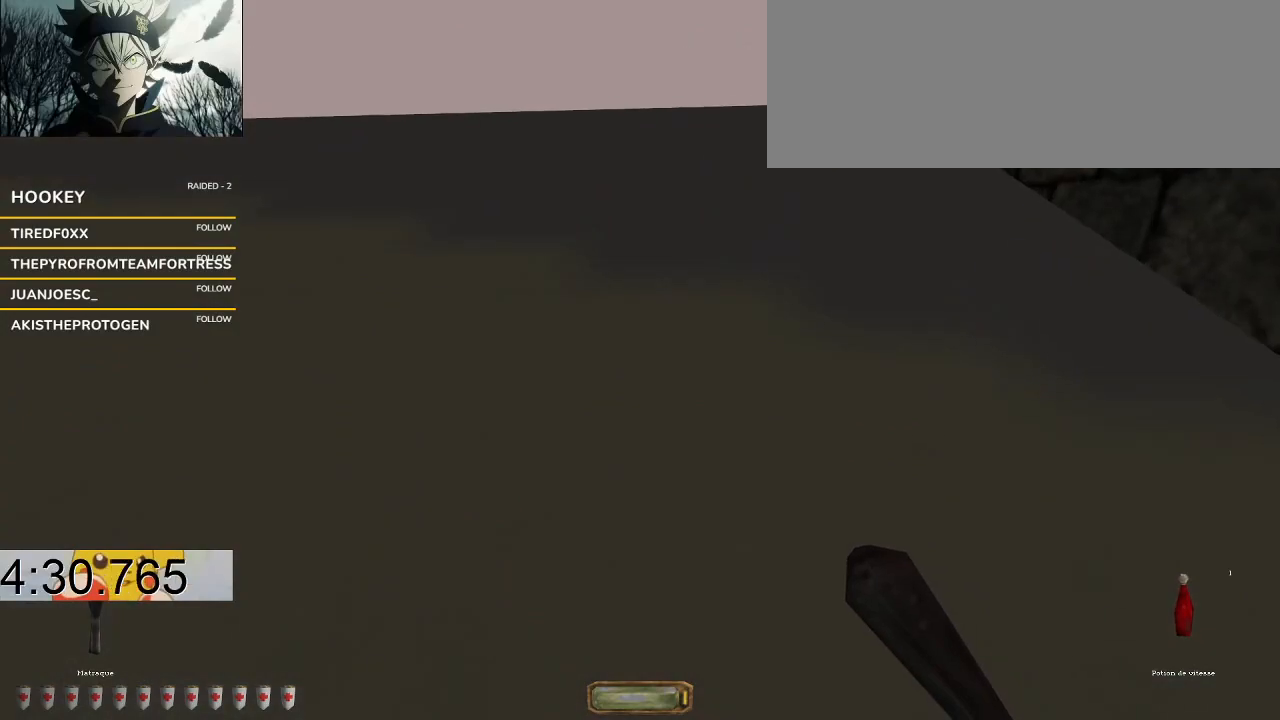
{"keys": ["d", "w"], "events": [[100, "space", "up"], [133, "a", "up"], [133, "d", "down"]]}
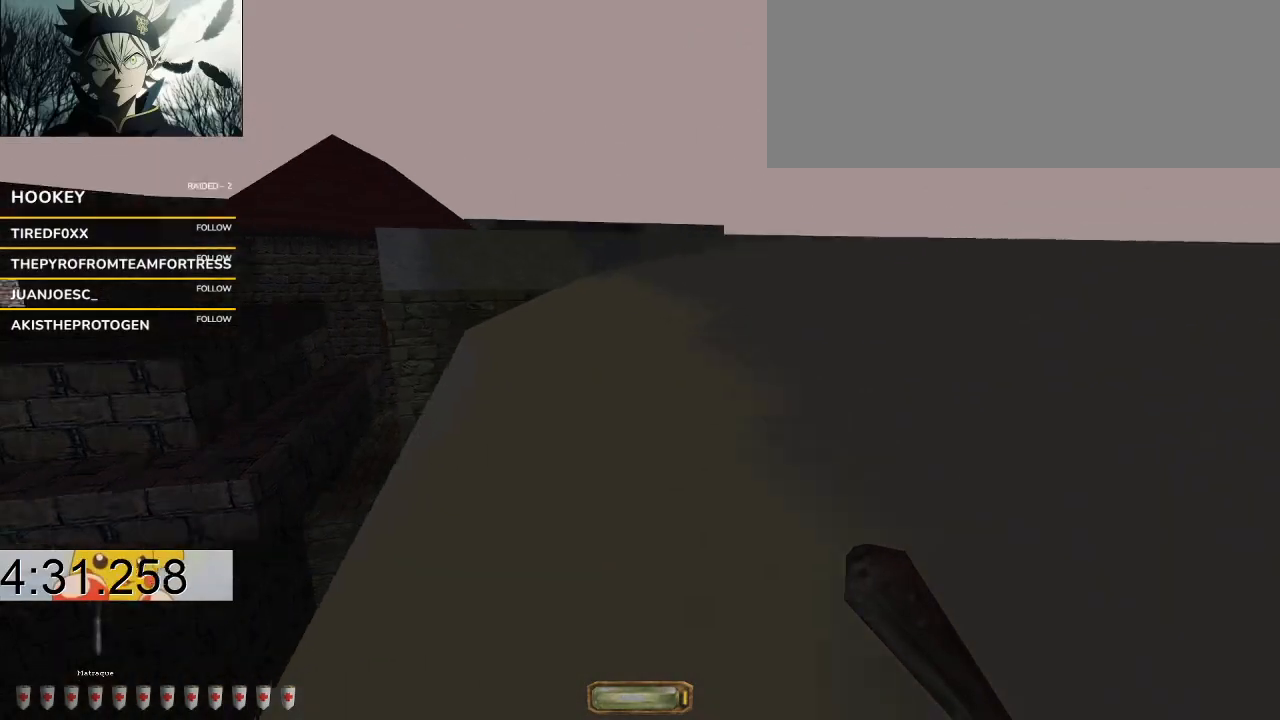
{"keys": ["d", "w"], "events": []}
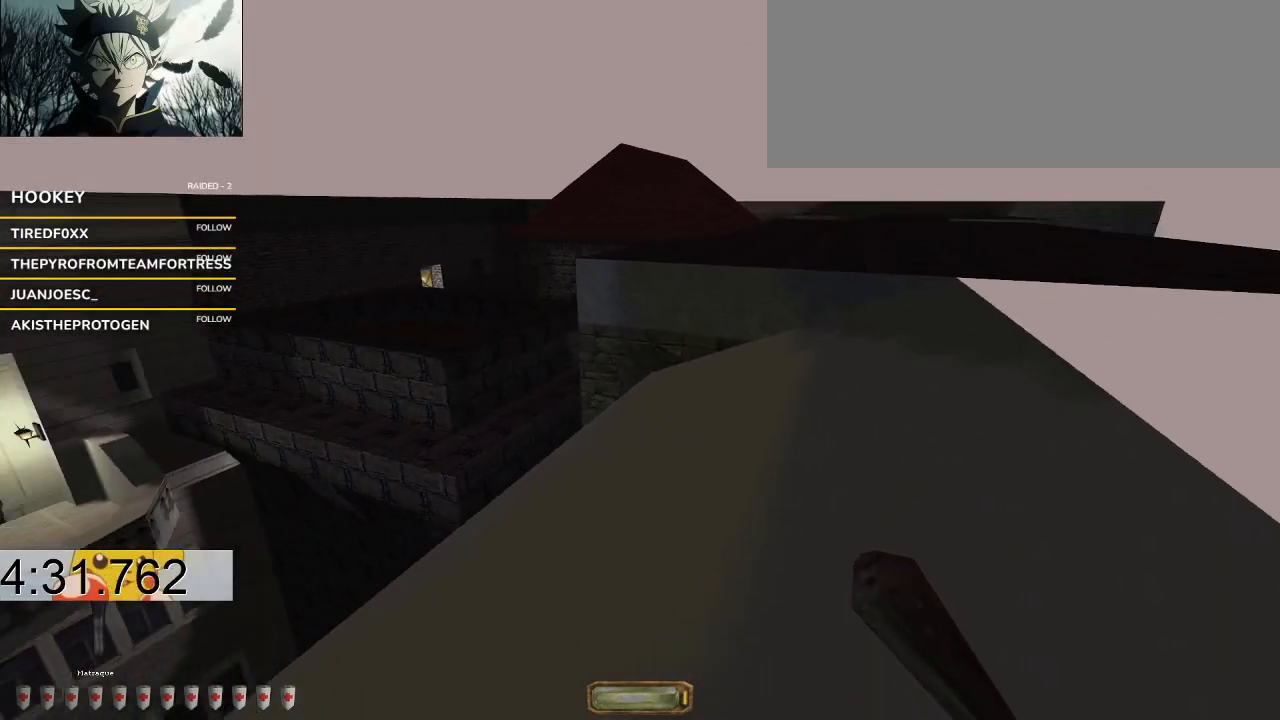
{"keys": ["d", "w"], "events": []}
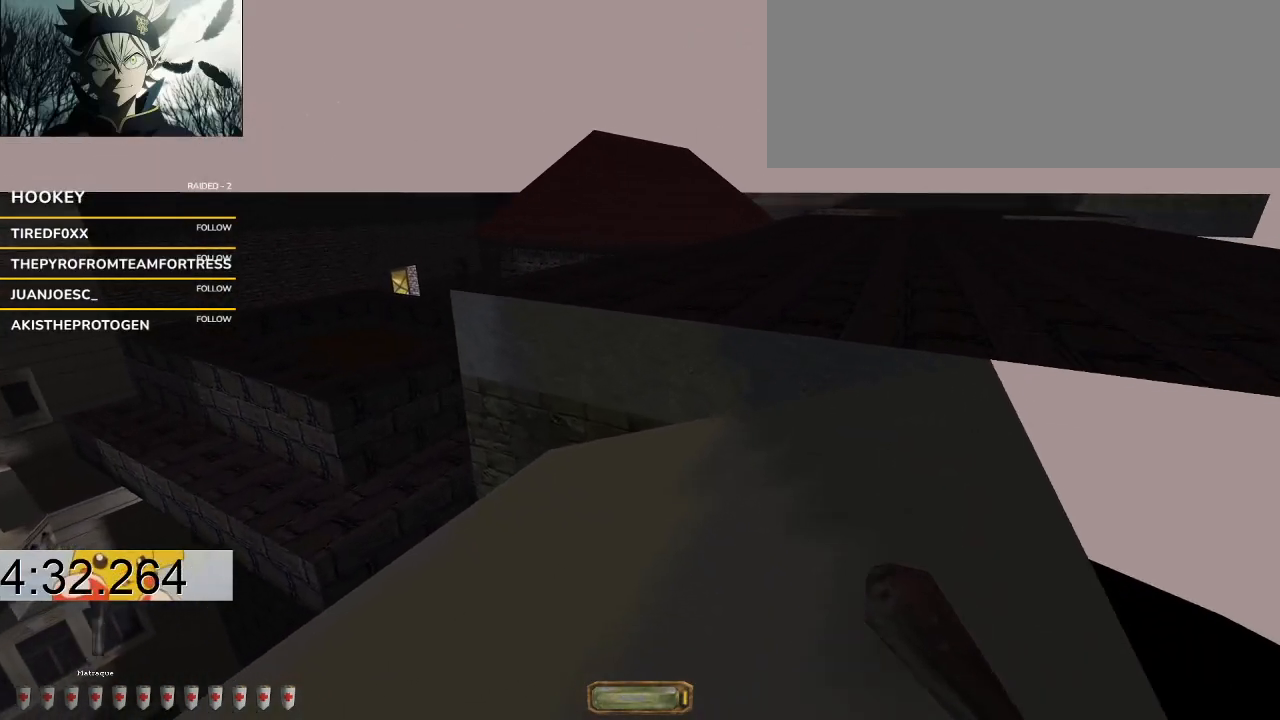
{"keys": ["d", "w"], "events": []}
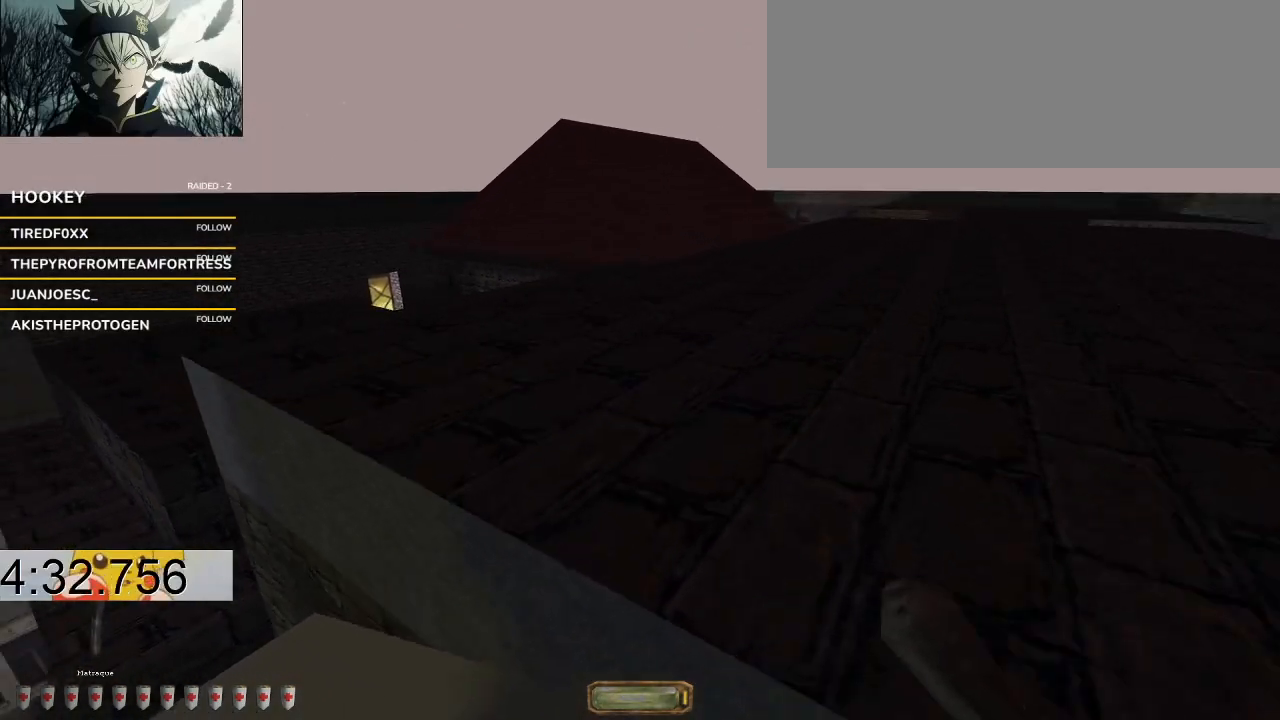
{"keys": ["d", "w"], "events": []}
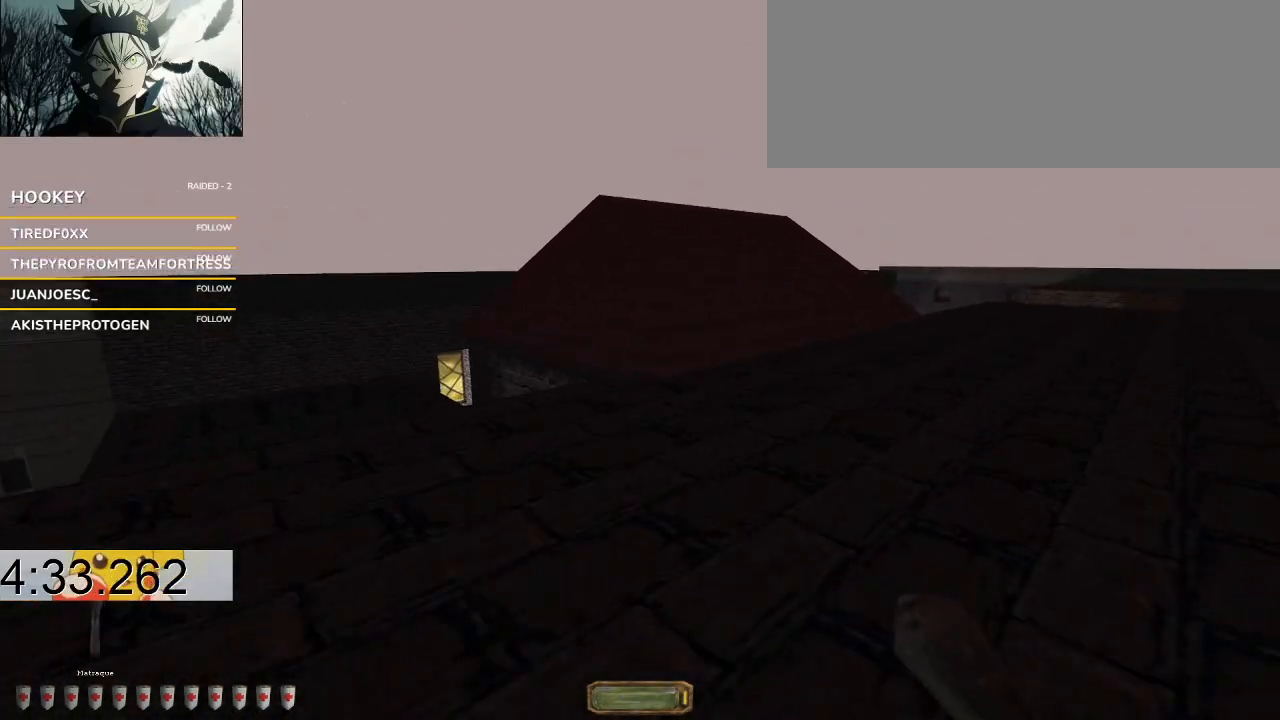
{"keys": ["d", "w"], "events": []}
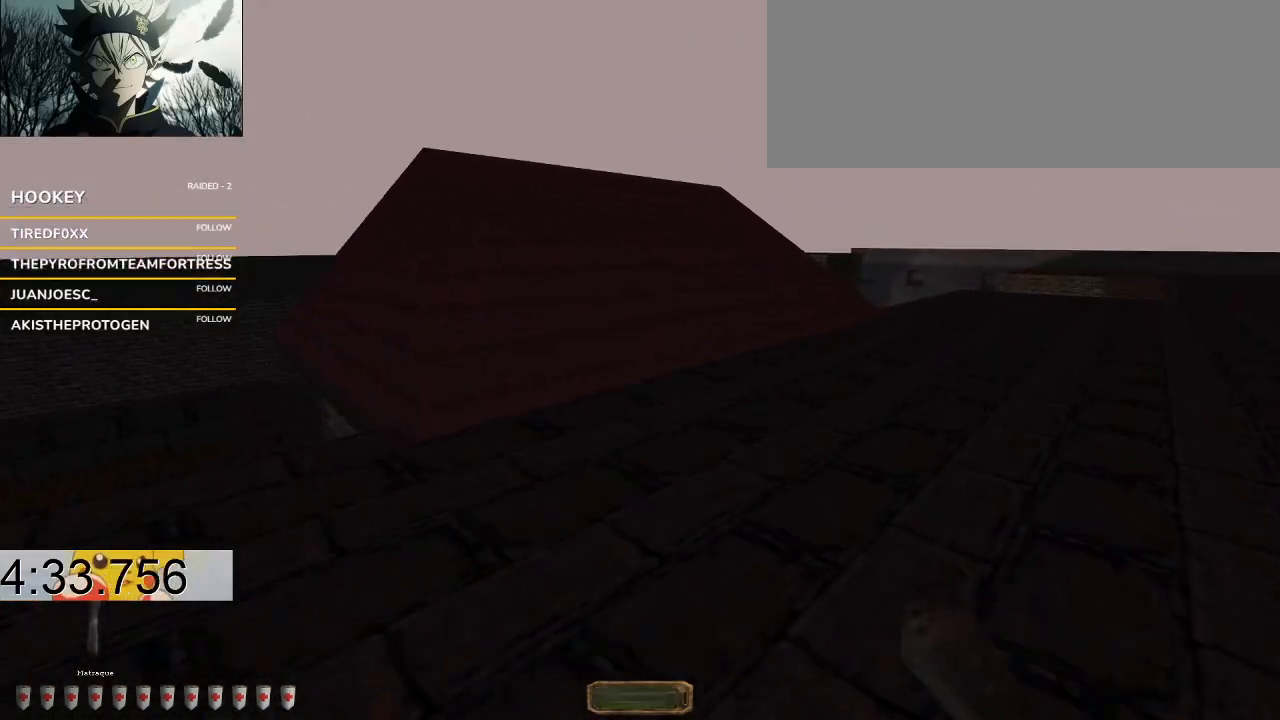
{"keys": ["d", "w"], "events": []}
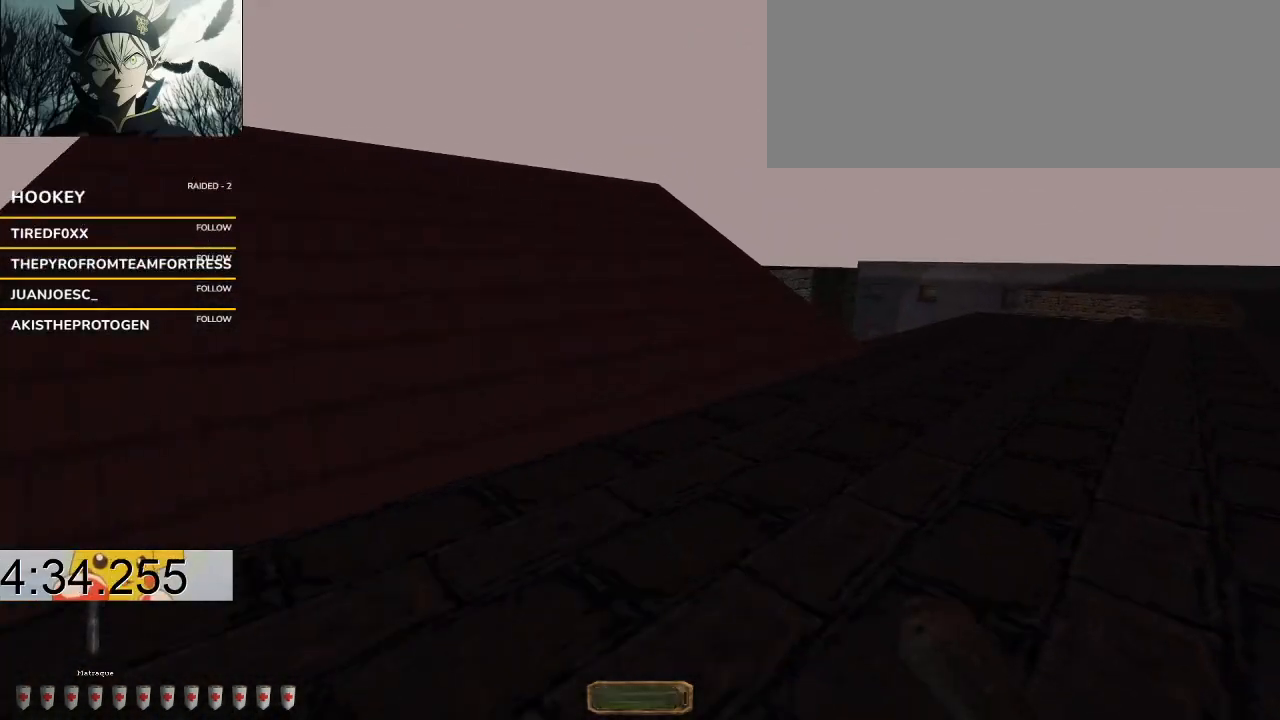
{"keys": ["d", "w"], "events": []}
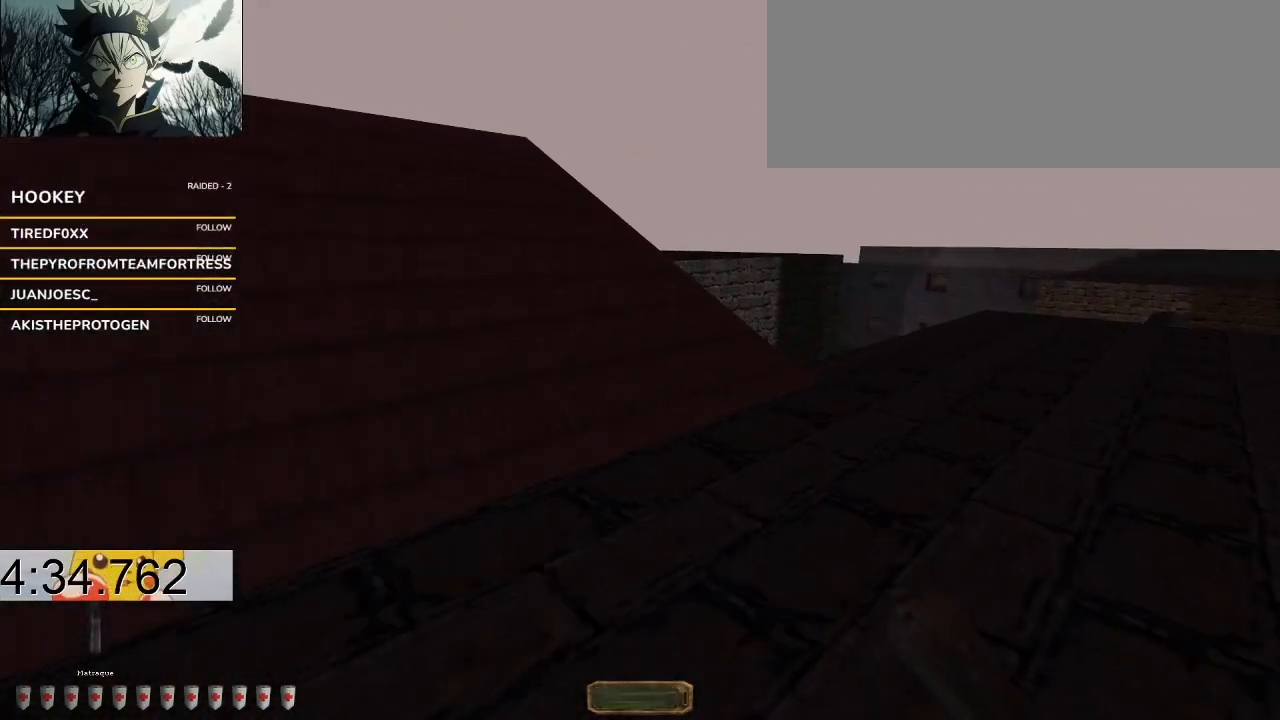
{"keys": ["d", "w"], "events": []}
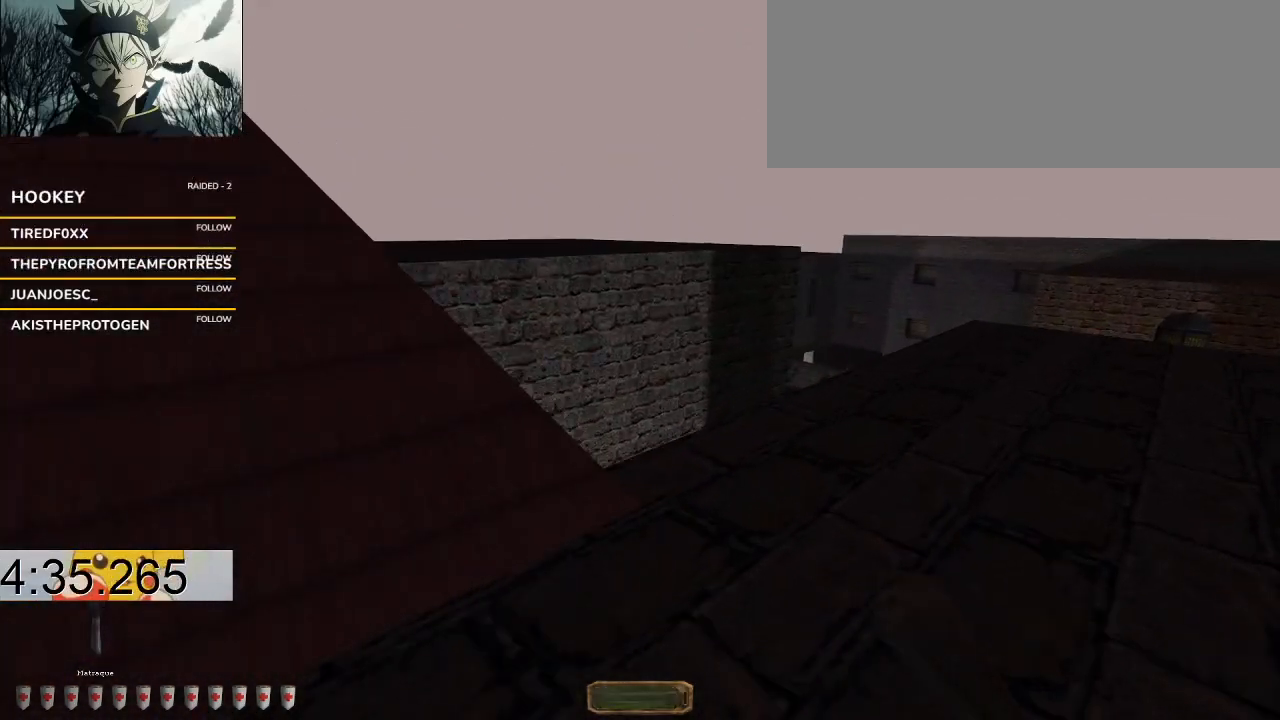
{"keys": ["d", "w"], "events": []}